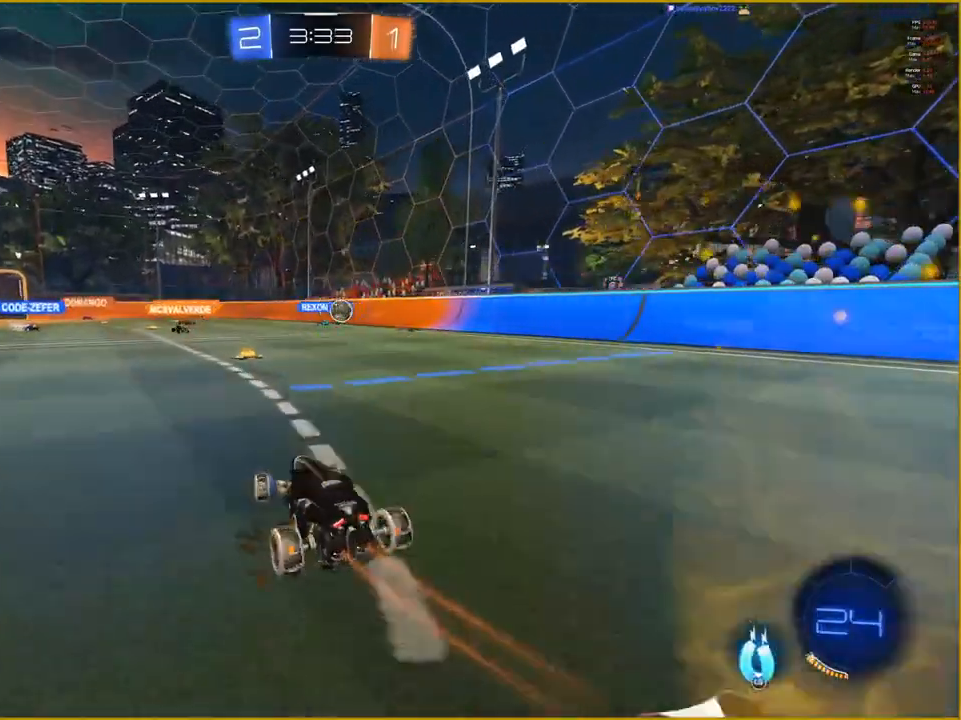
Gameplay with a controller (PlayStation layout); each line is a JSON object with the inputs held at the frame after it. "events" lists button and stick changes between this image and that frame as [ms after this image, input, new state], when the widget could be followed in between.
{"buttons": ["R1", "R2"], "left_stick": "up-right", "right_stick": "center", "events": [[383, "R1", "down"], [450, "left_stick", "up-right"]]}
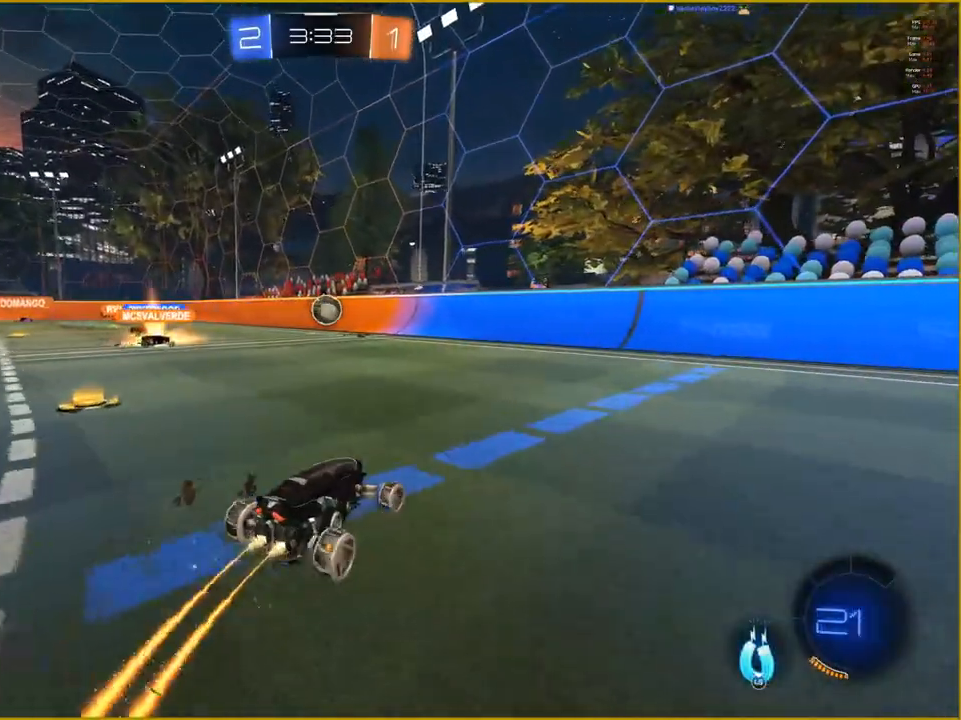
{"buttons": ["R1", "R2"], "left_stick": "center", "right_stick": "center", "events": [[50, "left_stick", "center"], [183, "left_stick", "left"], [400, "left_stick", "center"]]}
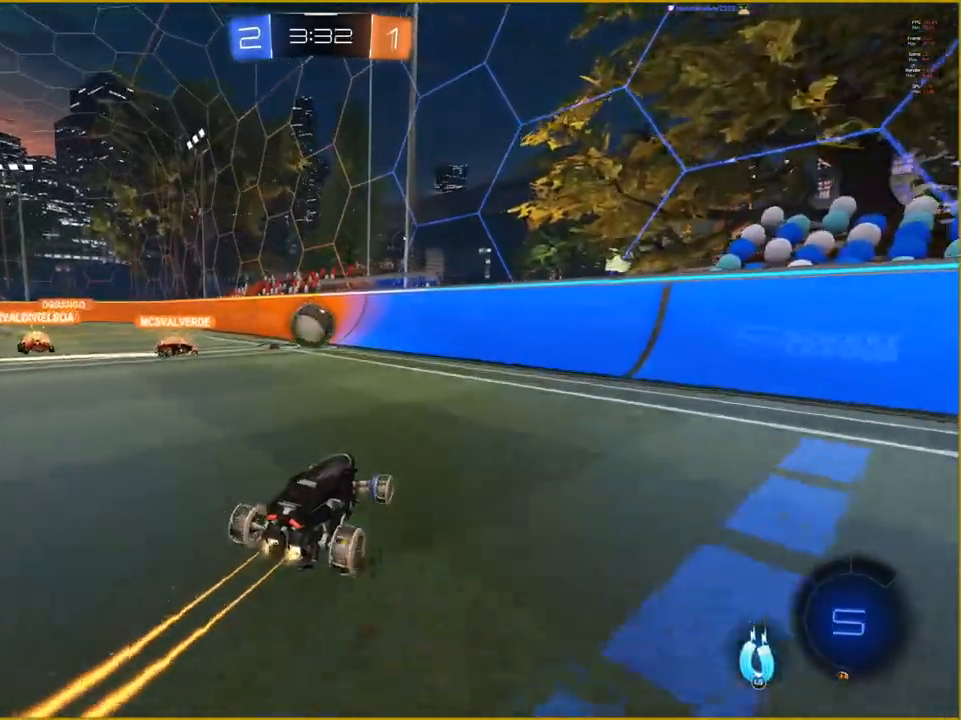
{"buttons": ["CROSS", "R1", "R2"], "left_stick": "up-left", "right_stick": "center", "events": [[117, "left_stick", "up"], [150, "CROSS", "down"], [233, "left_stick", "up-left"], [283, "CROSS", "up"], [383, "CROSS", "down"]]}
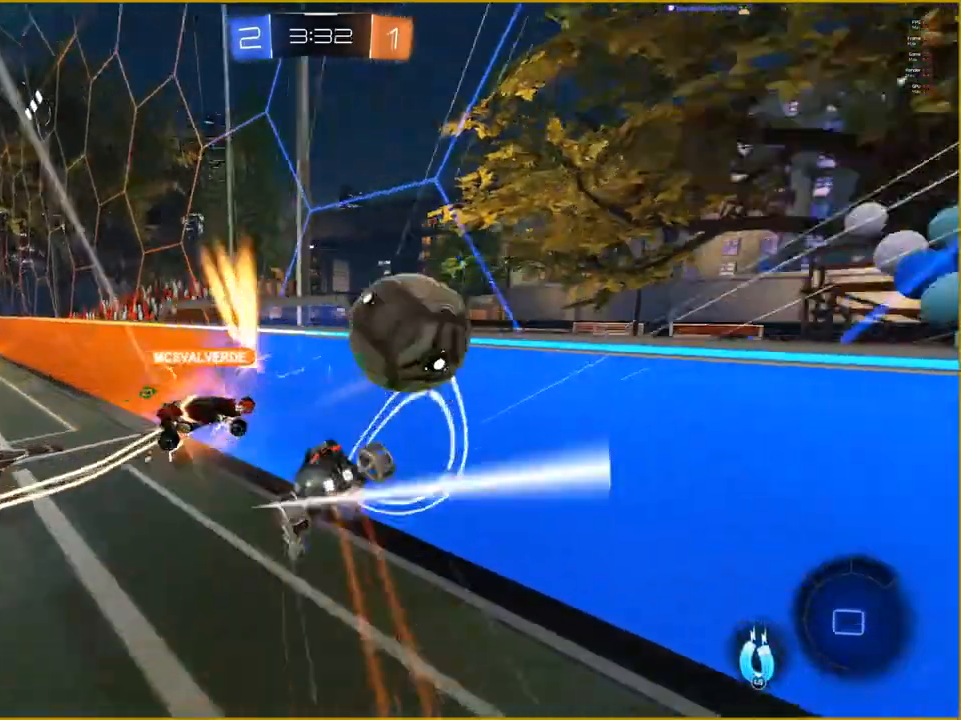
{"buttons": ["R2"], "left_stick": "center", "right_stick": "center", "events": [[117, "CROSS", "up"], [133, "left_stick", "center"], [167, "R1", "up"]]}
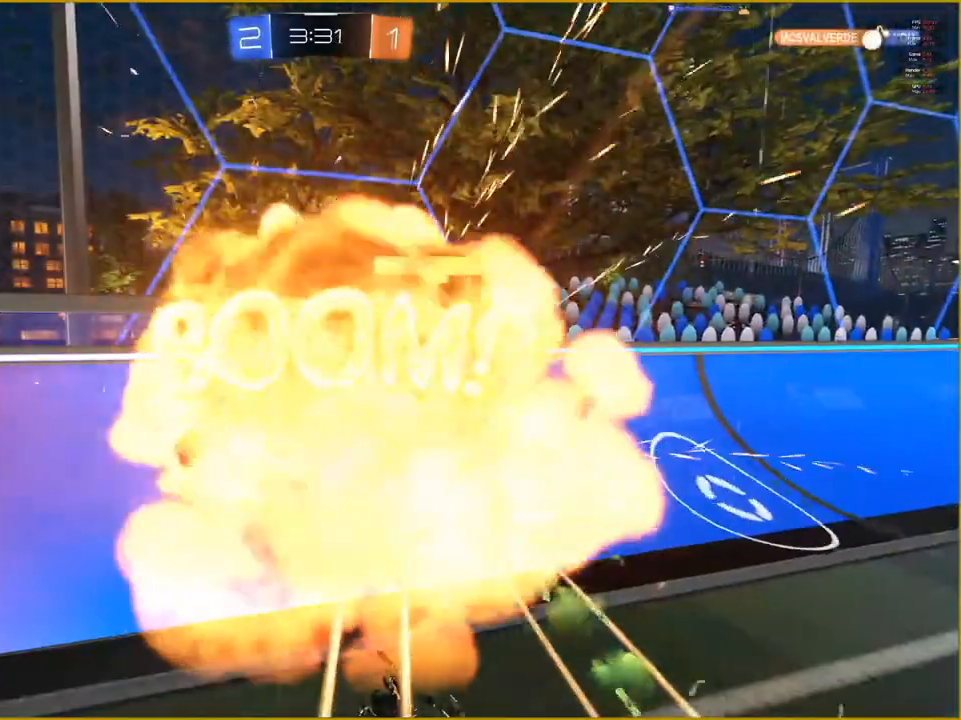
{"buttons": [], "left_stick": "center", "right_stick": "center", "events": [[367, "R2", "up"]]}
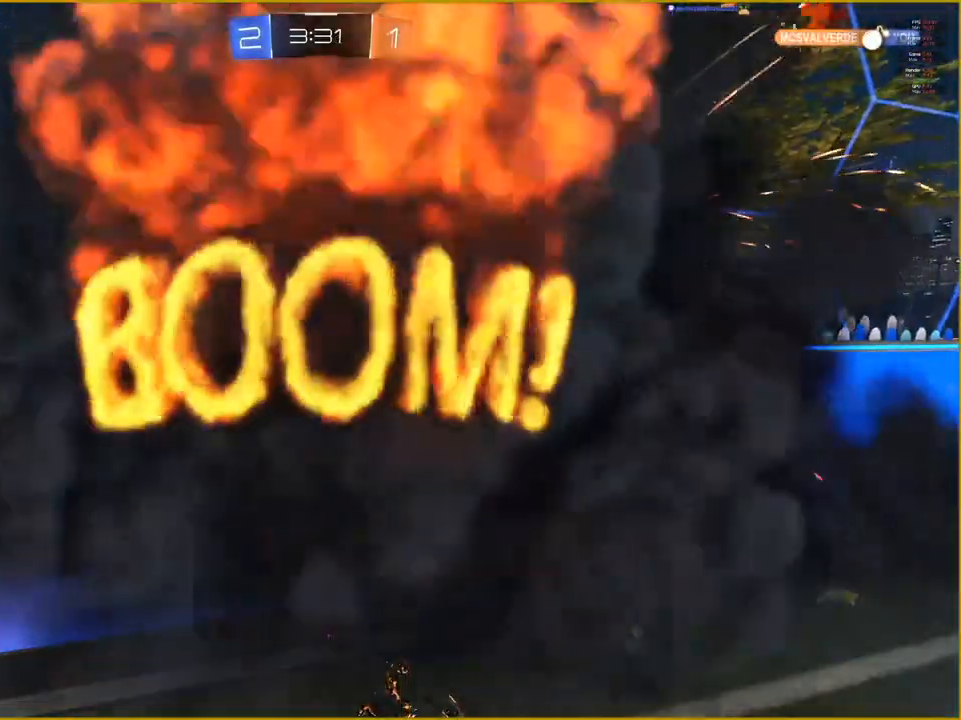
{"buttons": ["R2"], "left_stick": "center", "right_stick": "center", "events": [[367, "R2", "down"]]}
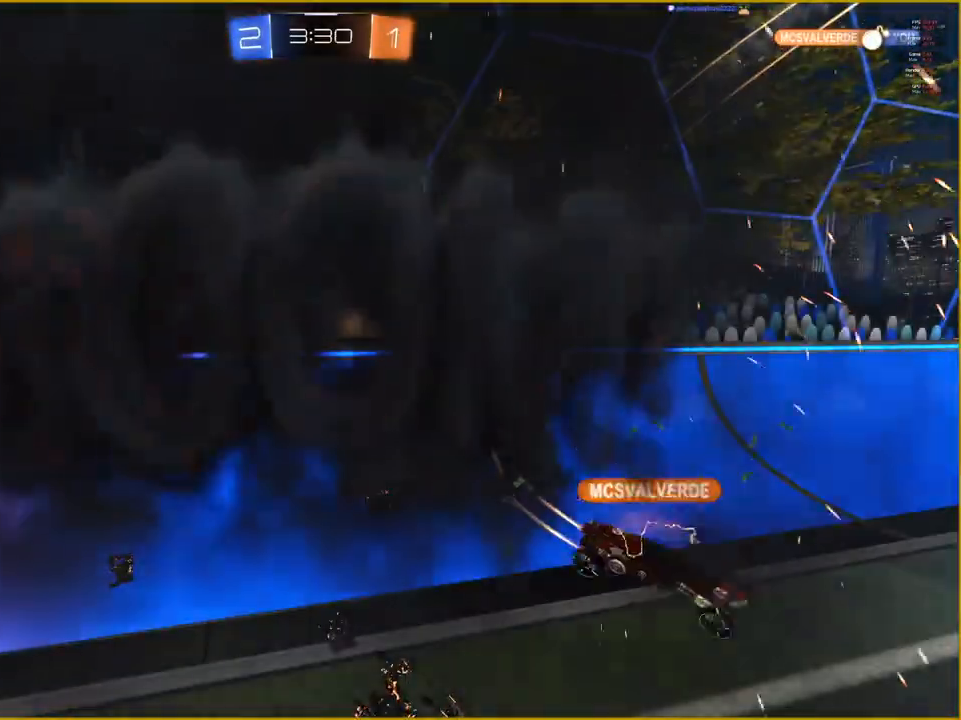
{"buttons": [], "left_stick": "center", "right_stick": "center", "events": [[117, "R2", "up"]]}
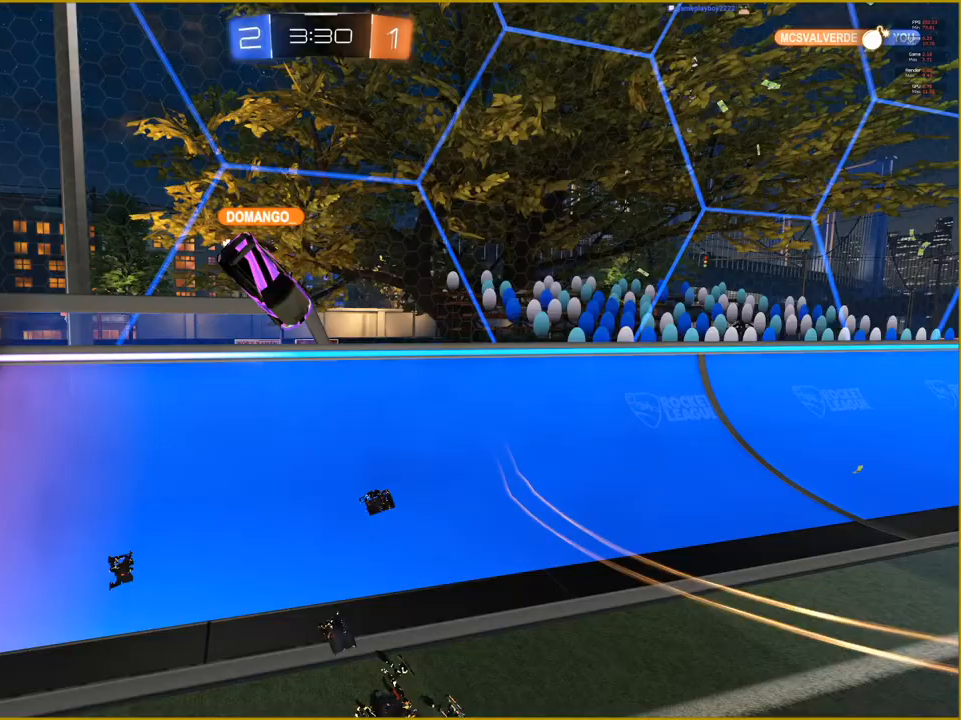
{"buttons": ["R2"], "left_stick": "center", "right_stick": "center", "events": [[67, "R2", "down"]]}
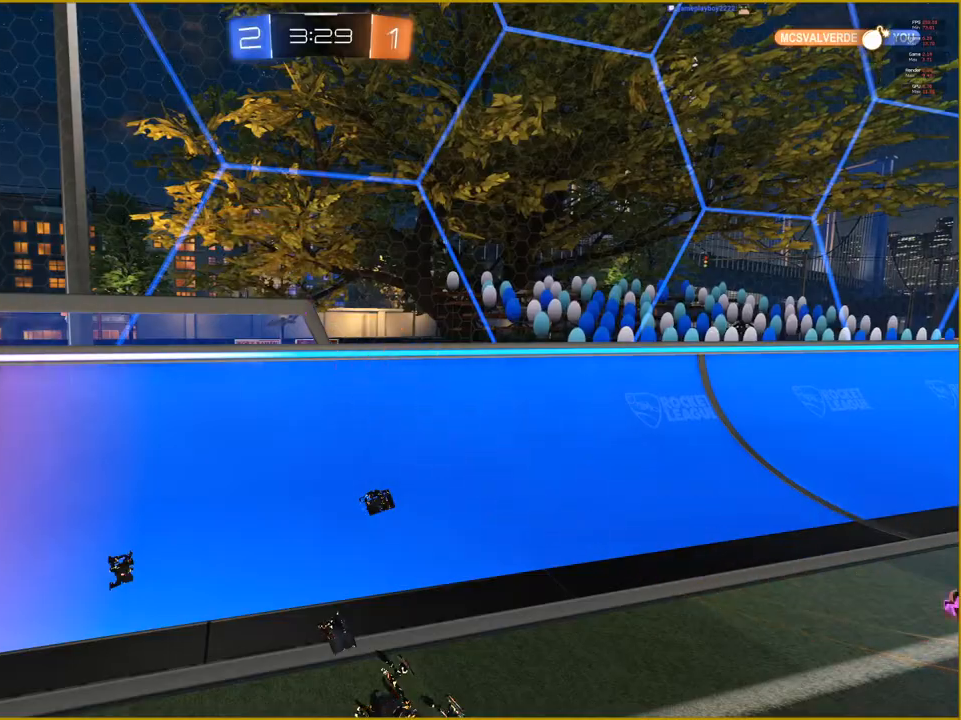
{"buttons": ["R2"], "left_stick": "center", "right_stick": "center", "events": []}
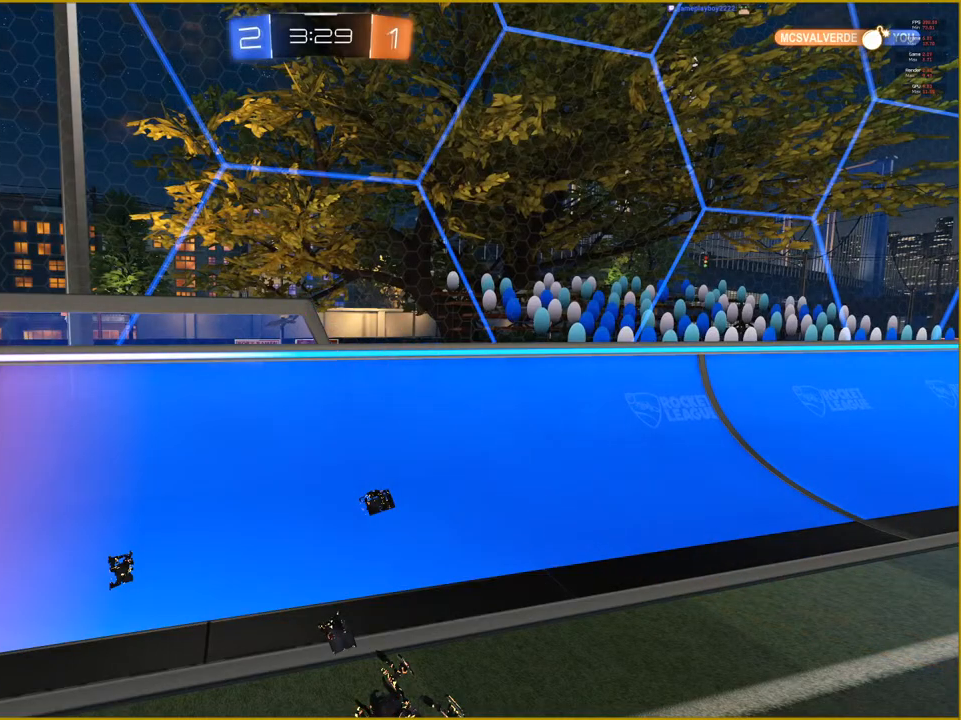
{"buttons": ["R2"], "left_stick": "center", "right_stick": "center", "events": []}
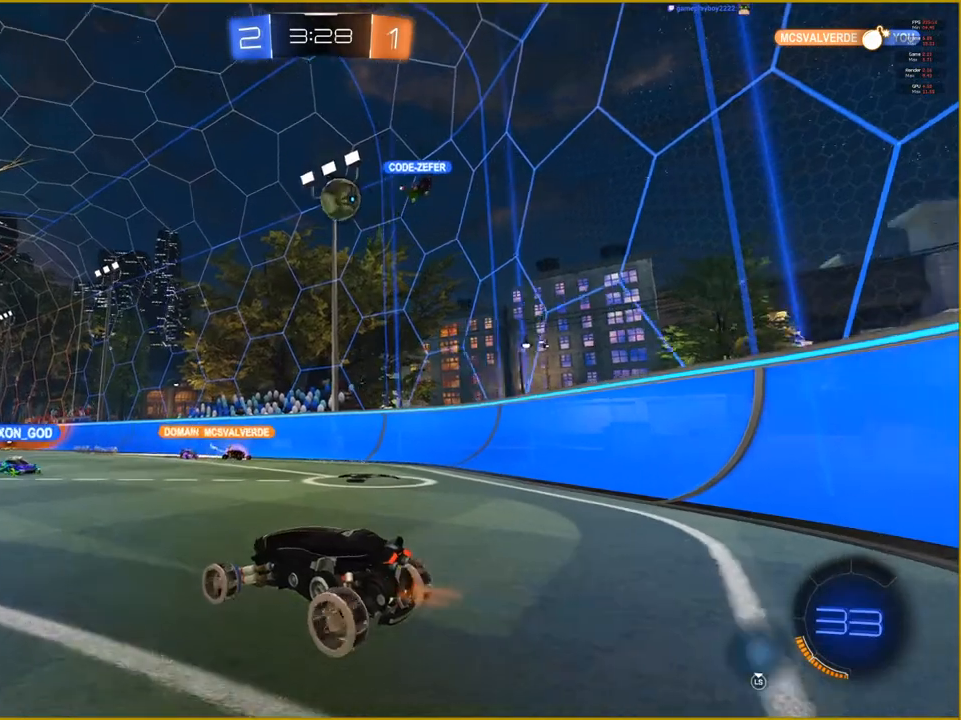
{"buttons": ["L2", "R2"], "left_stick": "right", "right_stick": "center", "events": [[100, "left_stick", "right"], [500, "L2", "down"]]}
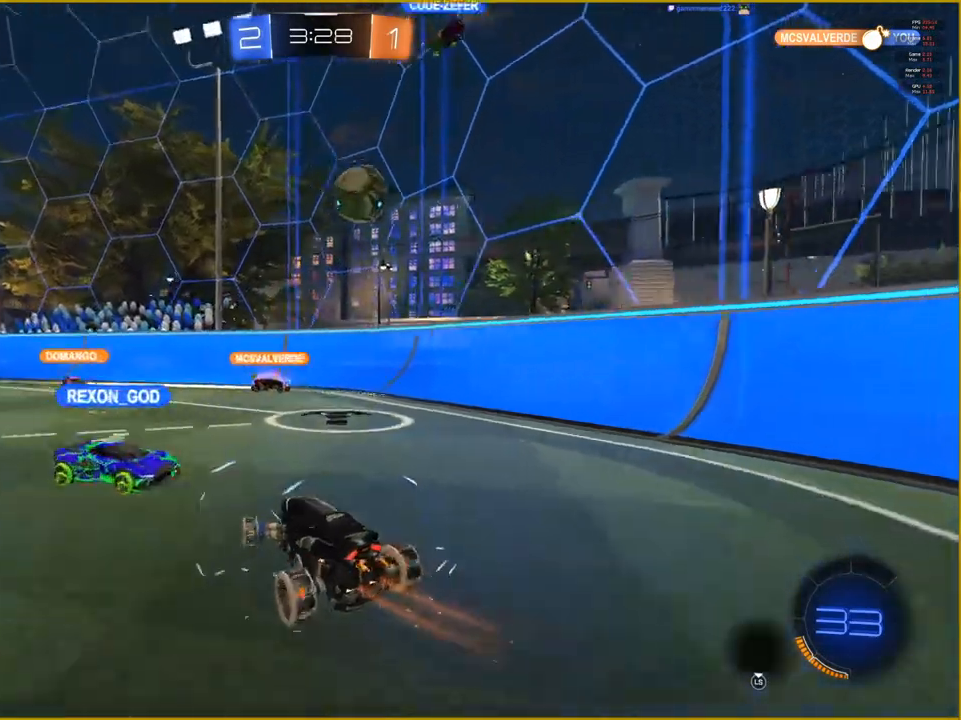
{"buttons": ["L2"], "left_stick": "center", "right_stick": "center", "events": [[33, "R2", "up"], [333, "left_stick", "center"]]}
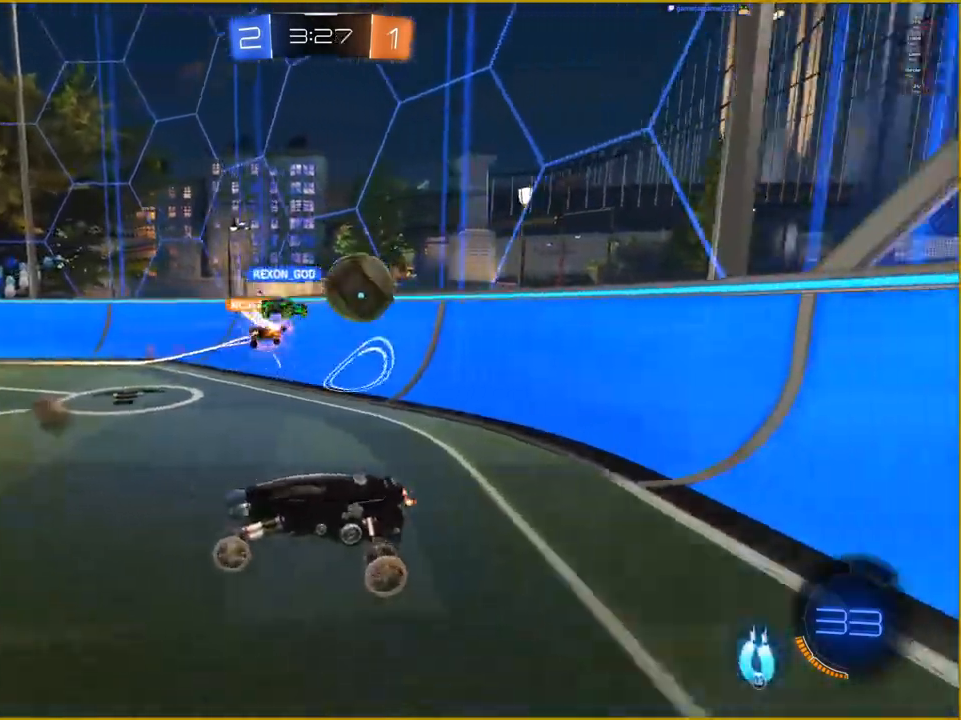
{"buttons": ["L2"], "left_stick": "center", "right_stick": "center", "events": []}
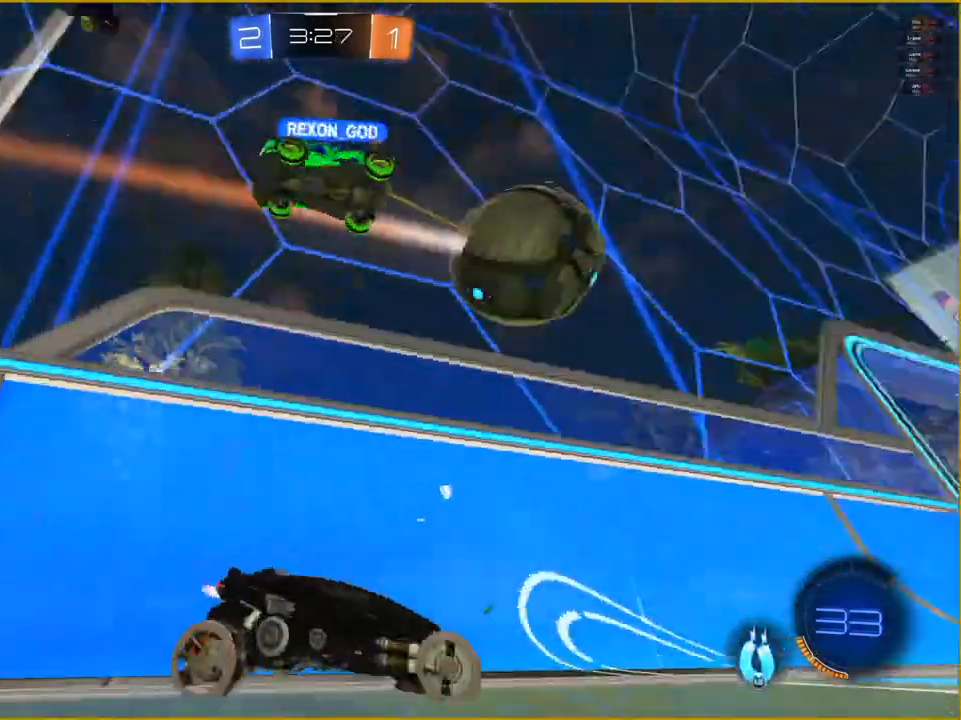
{"buttons": ["R2"], "left_stick": "center", "right_stick": "center", "events": [[150, "L2", "up"], [150, "R2", "down"]]}
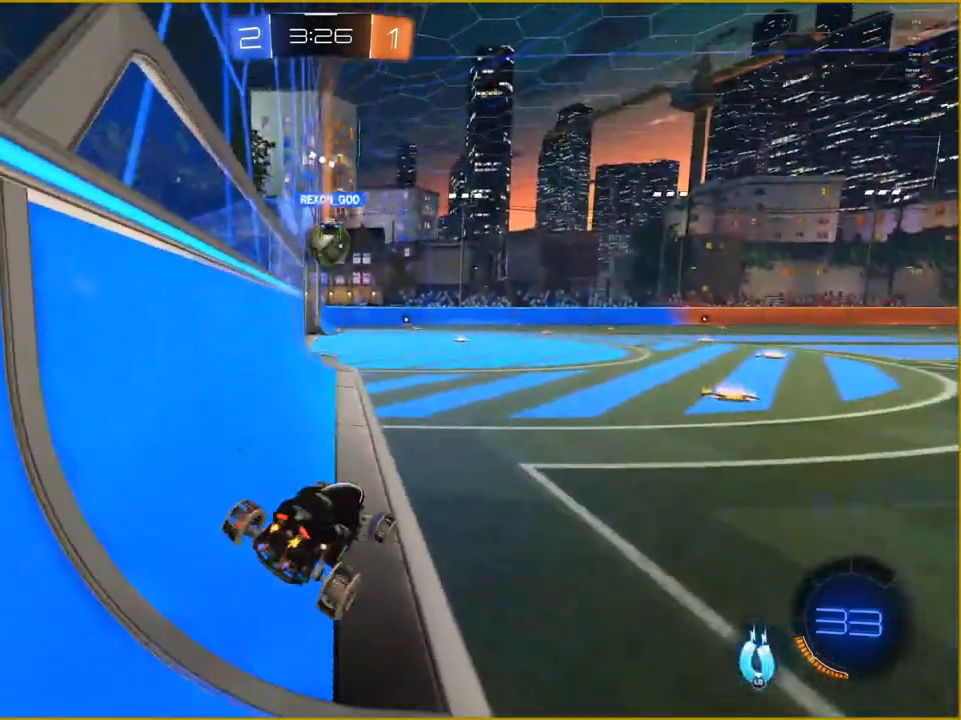
{"buttons": ["R2"], "left_stick": "center", "right_stick": "center", "events": []}
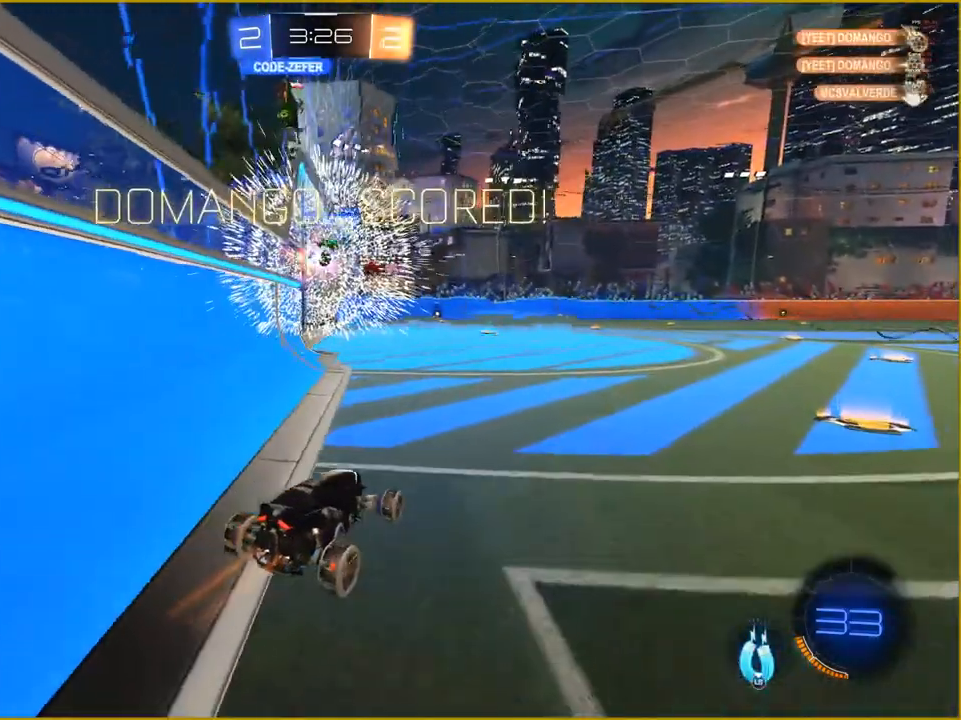
{"buttons": [], "left_stick": "center", "right_stick": "center", "events": [[283, "R2", "up"]]}
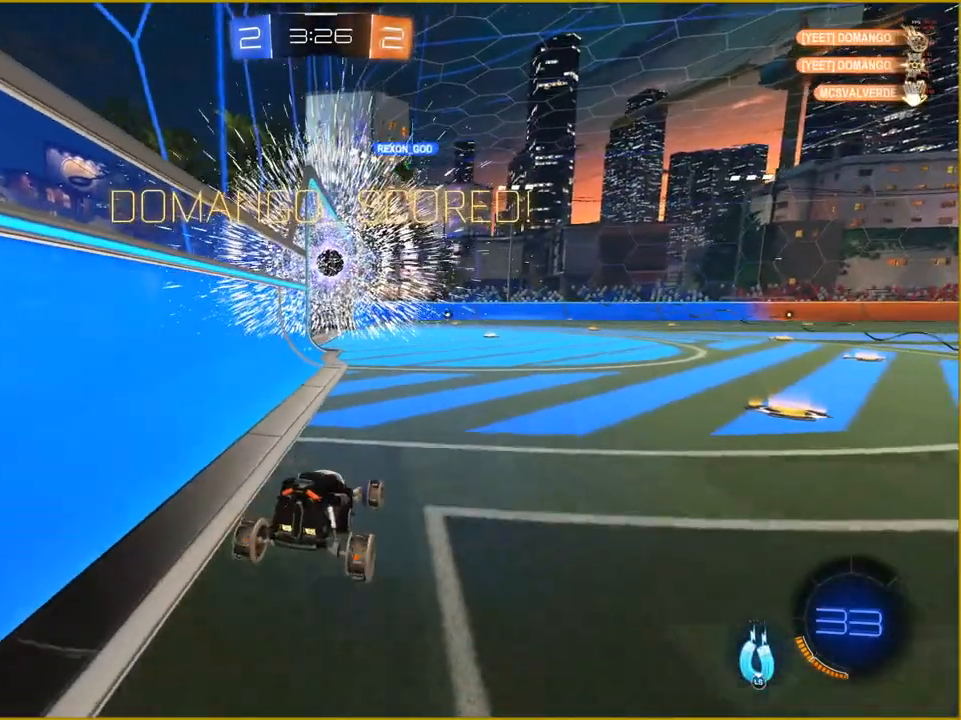
{"buttons": [], "left_stick": "center", "right_stick": "center", "events": []}
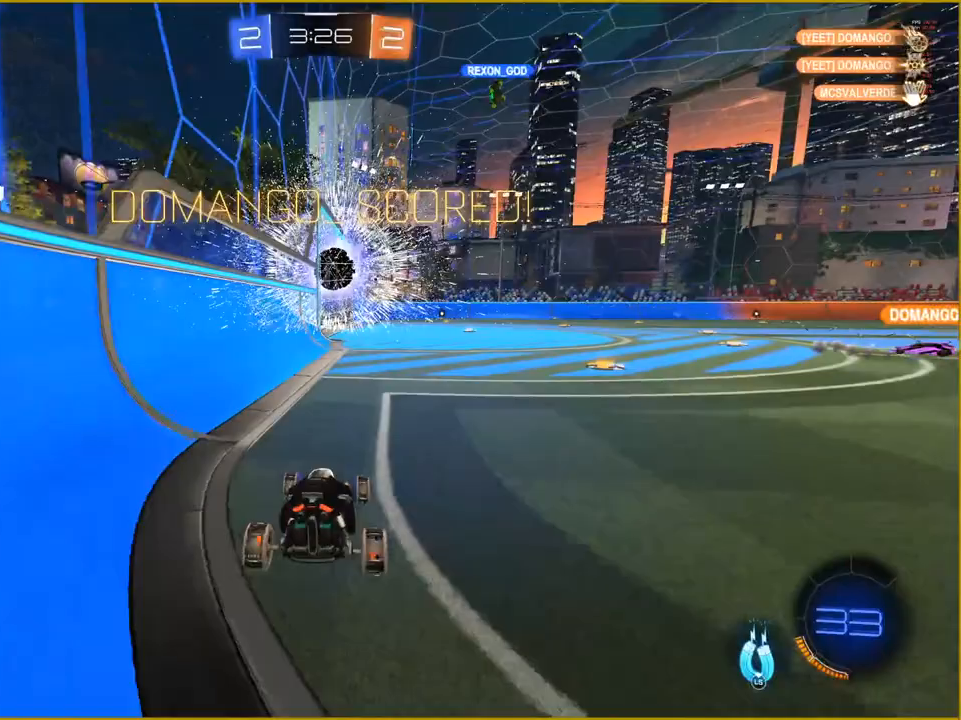
{"buttons": ["L1"], "left_stick": "right", "right_stick": "center", "events": [[267, "left_stick", "right"], [333, "CROSS", "down"], [400, "L1", "down"], [417, "CROSS", "up"], [417, "L2", "down"], [500, "L2", "up"]]}
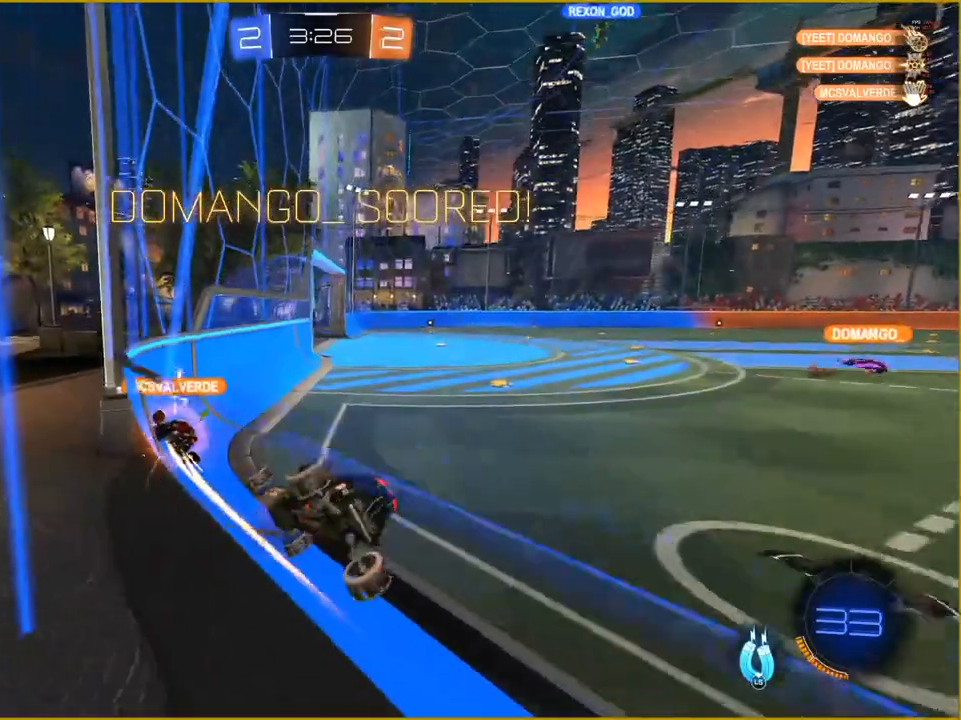
{"buttons": [], "left_stick": "center", "right_stick": "center", "events": [[50, "CROSS", "down"], [133, "L1", "up"], [200, "CROSS", "up"], [200, "left_stick", "center"]]}
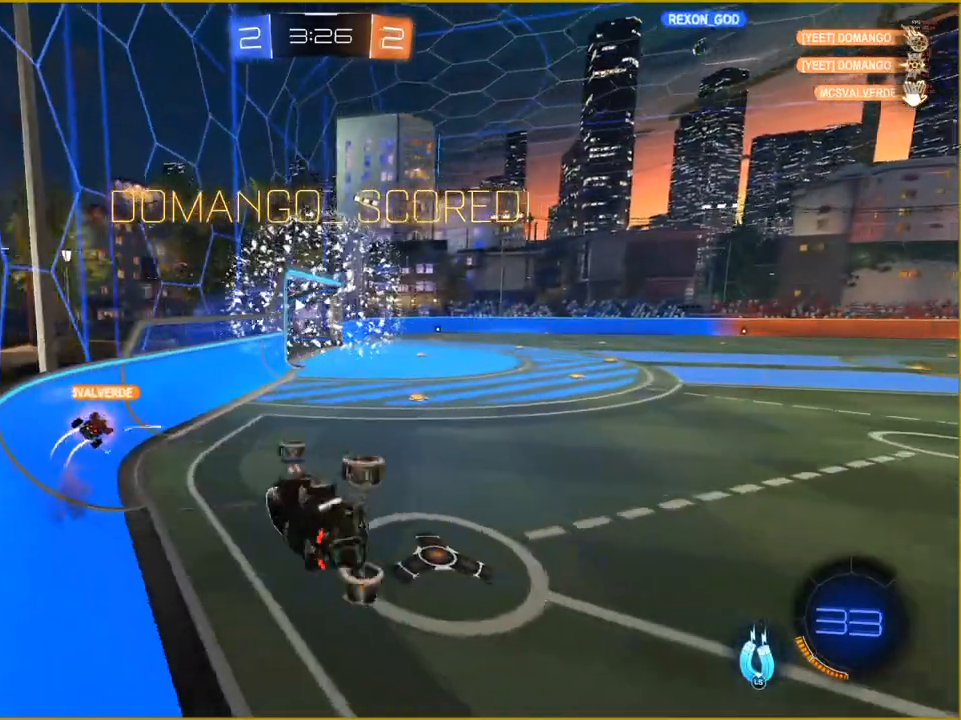
{"buttons": [], "left_stick": "down-right", "right_stick": "center", "events": [[183, "left_stick", "down-right"]]}
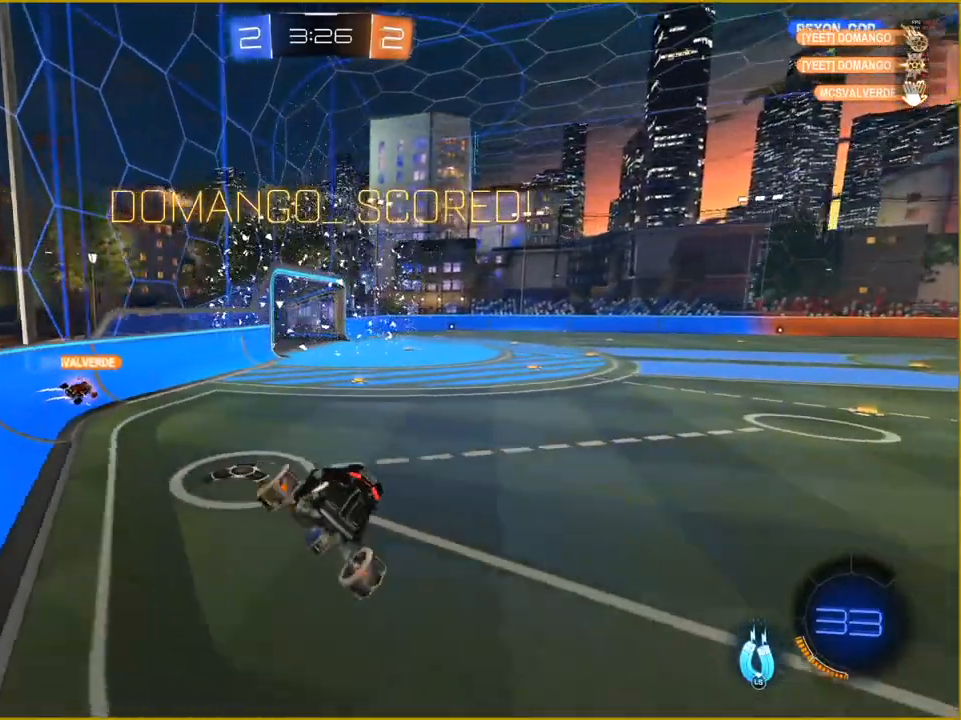
{"buttons": [], "left_stick": "down-right", "right_stick": "center", "events": [[150, "L1", "down"], [183, "CROSS", "down"], [267, "L2", "down"], [317, "L2", "up"], [367, "CROSS", "up"], [500, "L1", "up"]]}
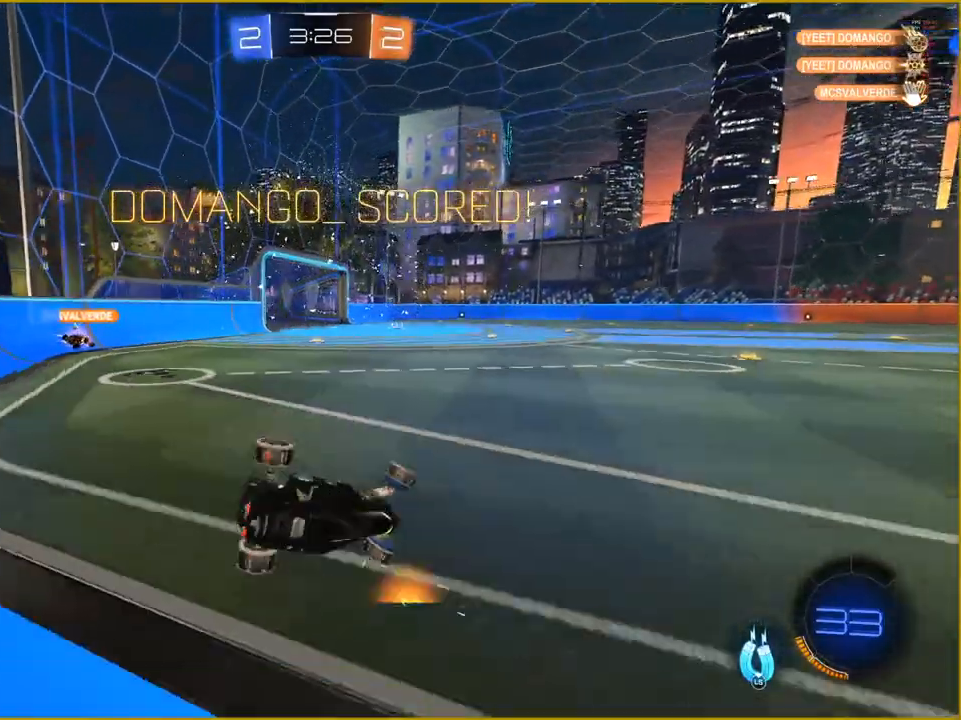
{"buttons": [], "left_stick": "center", "right_stick": "center", "events": [[167, "left_stick", "center"]]}